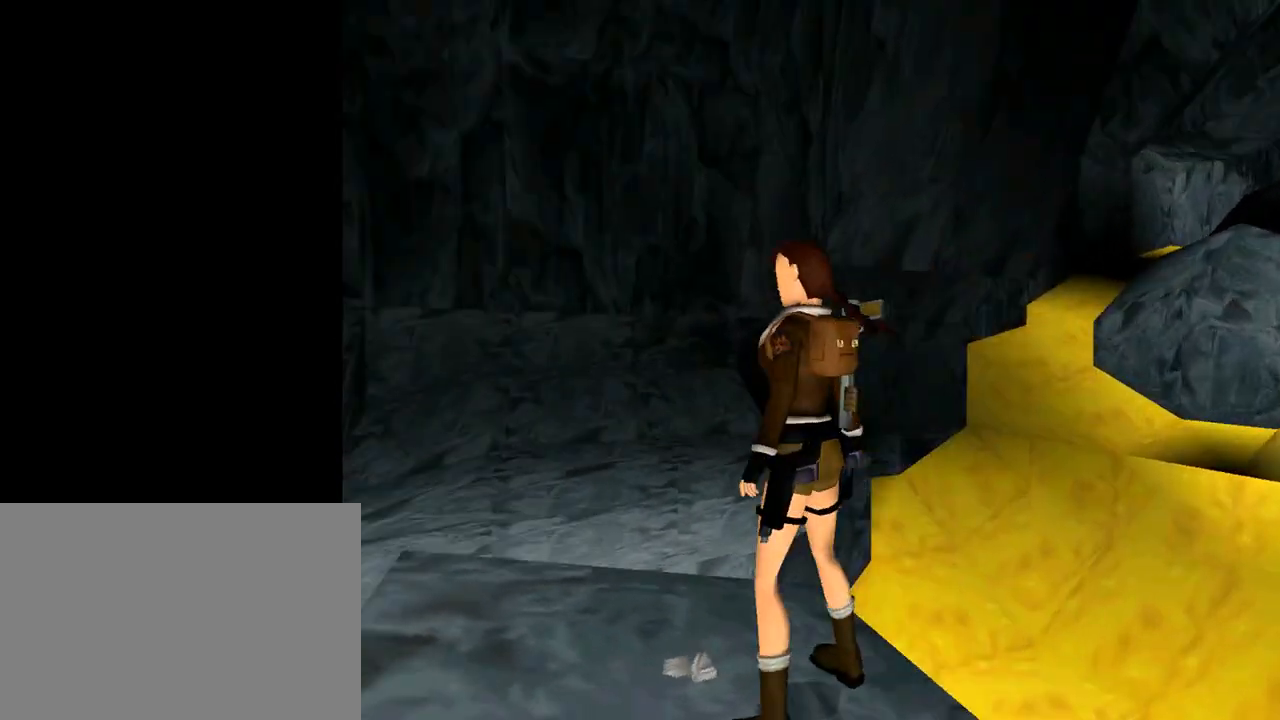
Gameplay with a controller (PlayStation layout); each line is a JSON object with the inputs held at the frame after it. "events" lists button and stick changes between this image and that frame as [ms after this image, input, new state], when the widget could be followed in between. Not read: L2 R2 right_stick.
{"buttons": ["CROSS"], "left_stick": "center", "events": []}
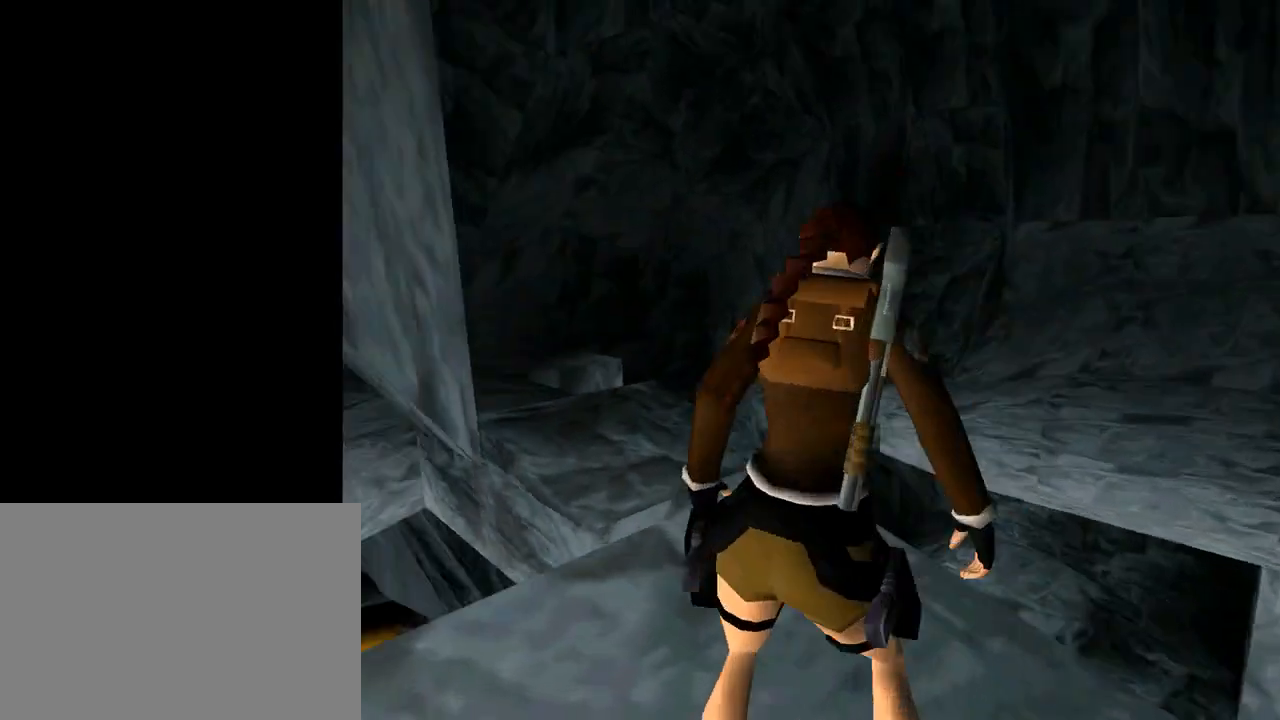
{"buttons": [], "left_stick": "center", "events": [[300, "CROSS", "up"]]}
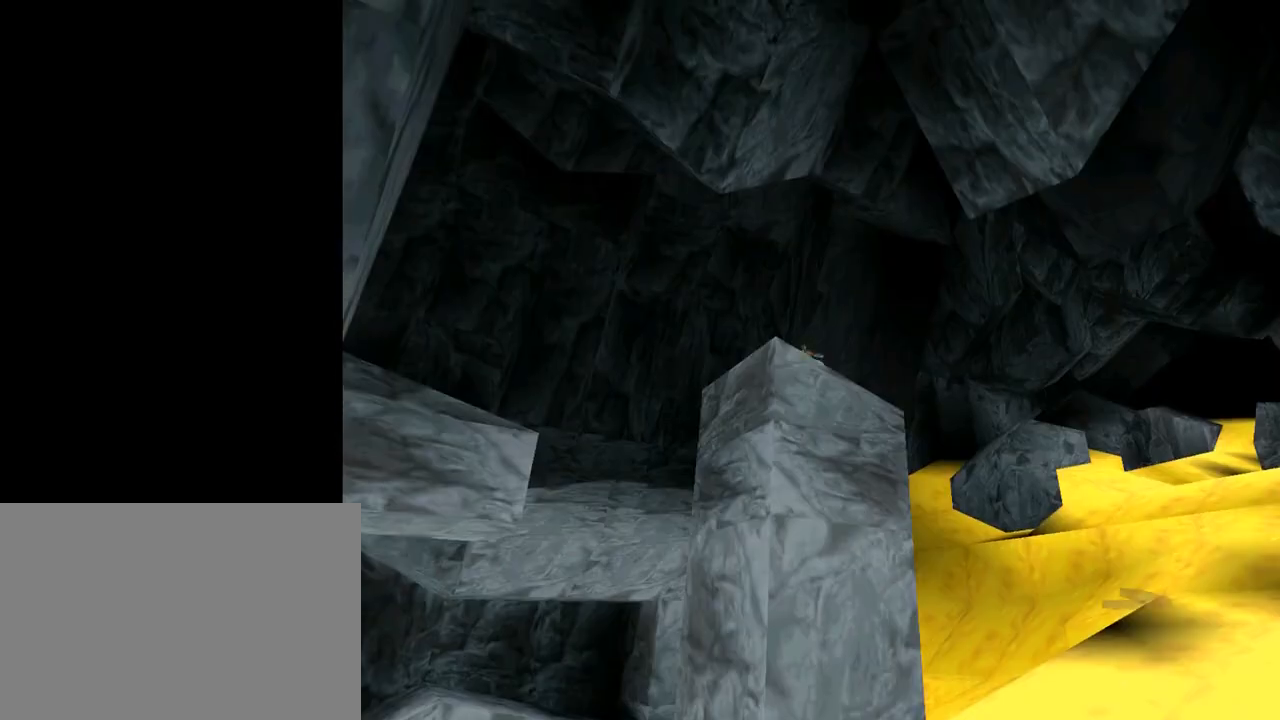
{"buttons": ["TRIANGLE", "DPAD_LEFT"], "left_stick": "center", "events": [[233, "TRIANGLE", "down"], [500, "DPAD_LEFT", "down"]]}
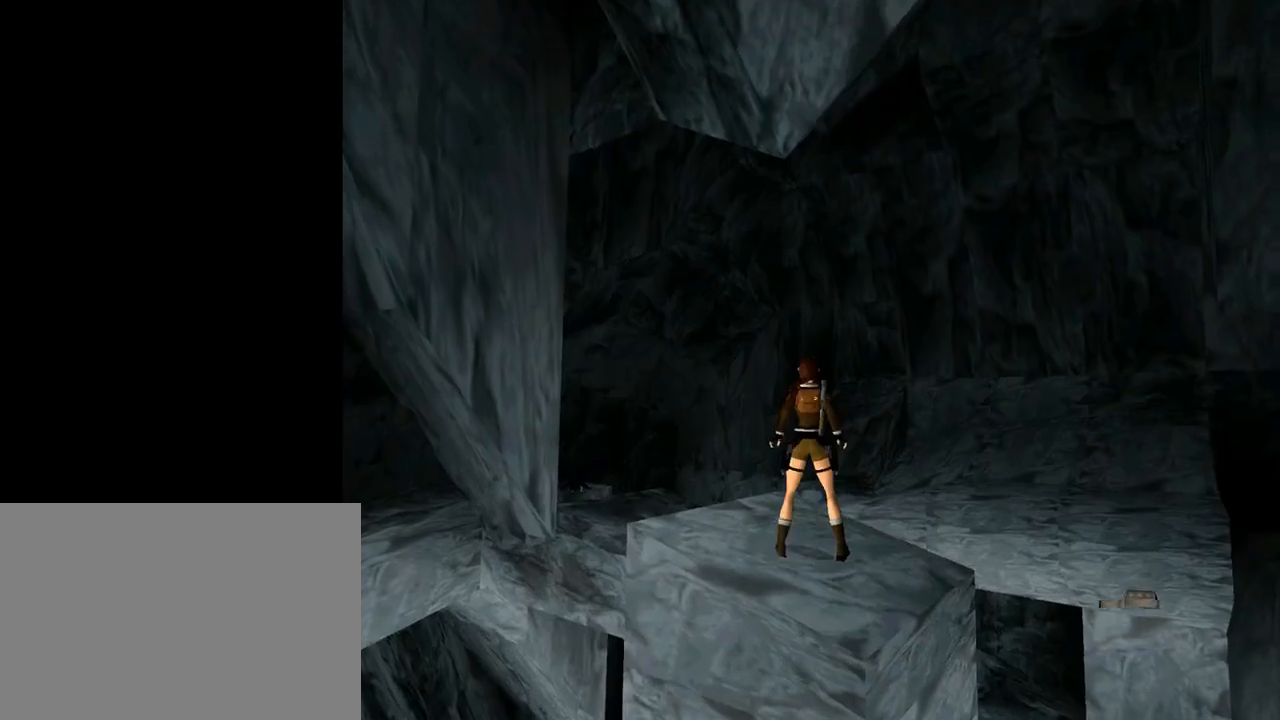
{"buttons": ["DPAD_LEFT"], "left_stick": "center", "events": [[100, "TRIANGLE", "up"]]}
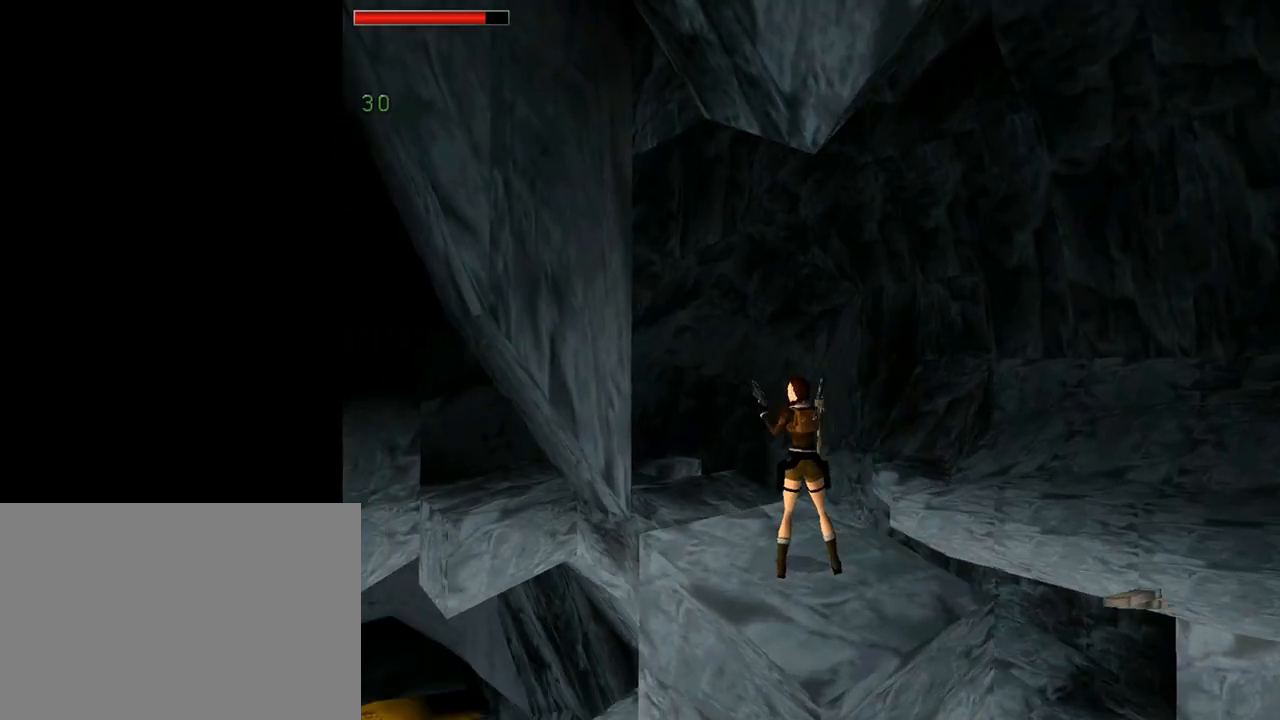
{"buttons": ["CROSS"], "left_stick": "center", "events": [[67, "DPAD_LEFT", "up"], [333, "CROSS", "down"]]}
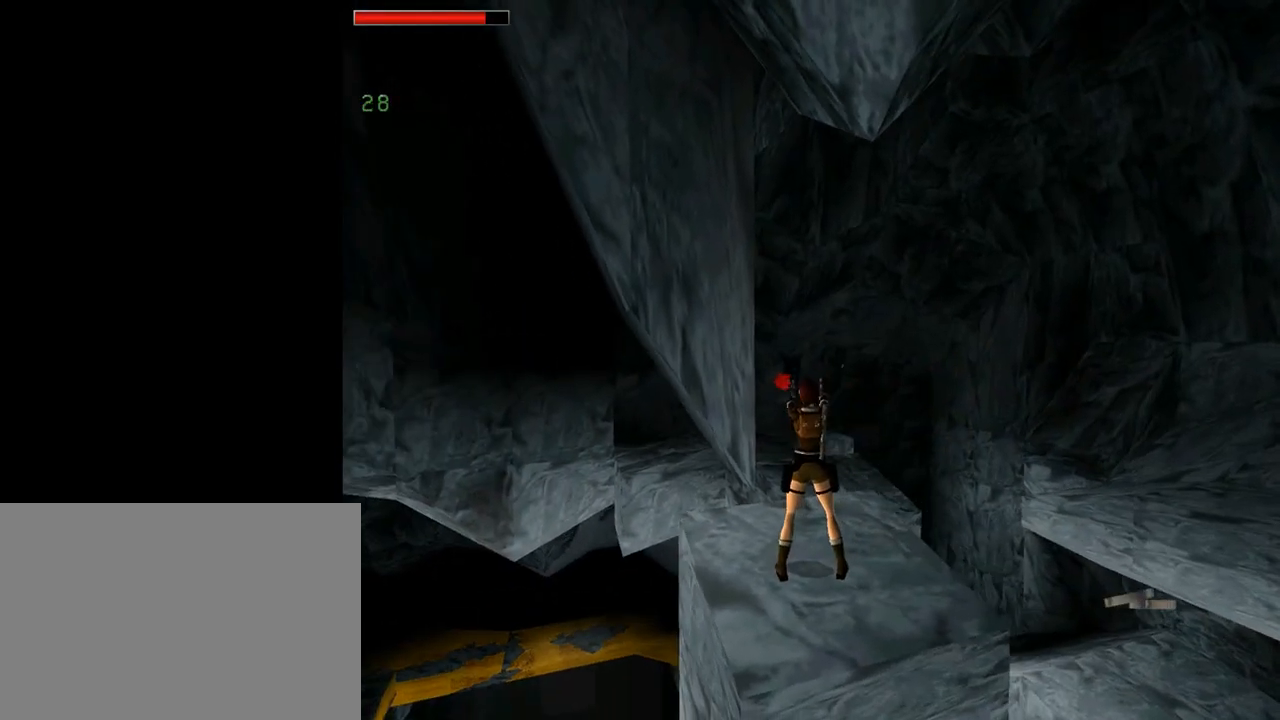
{"buttons": ["CROSS"], "left_stick": "center", "events": []}
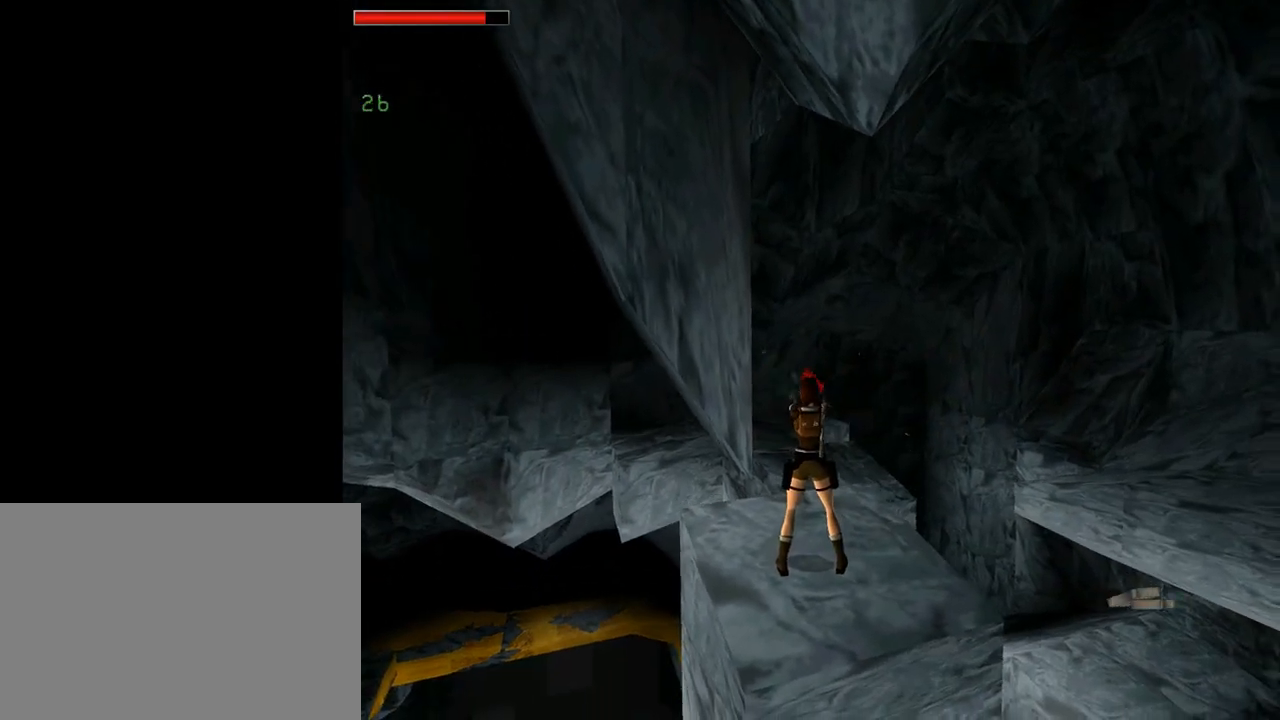
{"buttons": ["CROSS"], "left_stick": "center", "events": []}
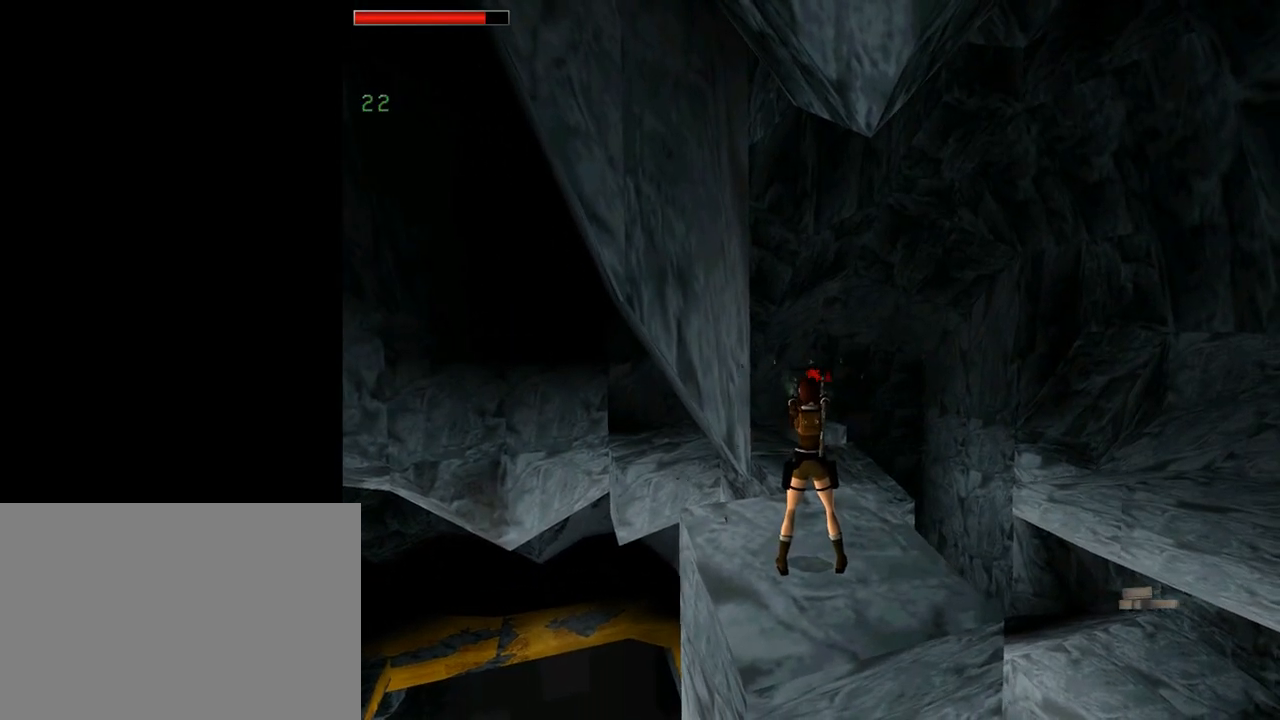
{"buttons": ["CROSS"], "left_stick": "center", "events": []}
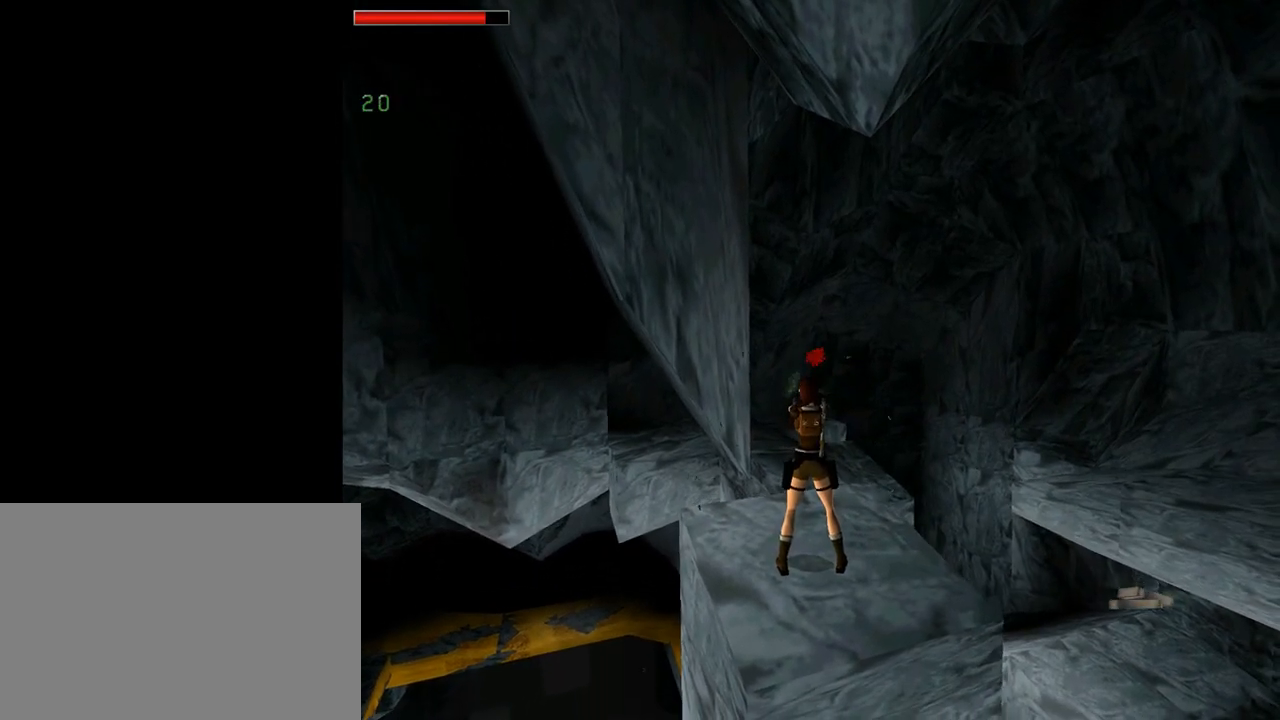
{"buttons": ["CROSS"], "left_stick": "center", "events": []}
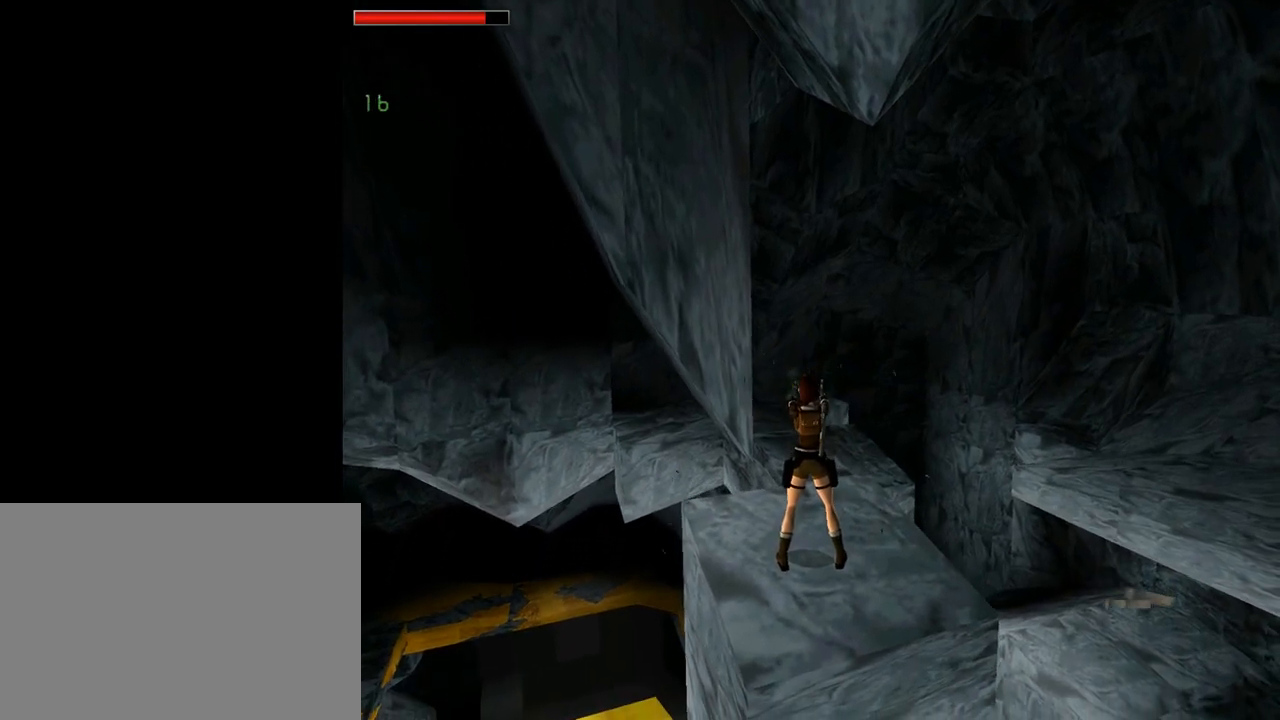
{"buttons": [], "left_stick": "center", "events": [[167, "CROSS", "up"], [167, "DPAD_LEFT", "down"], [267, "TRIANGLE", "down"], [333, "DPAD_LEFT", "up"], [400, "TRIANGLE", "up"]]}
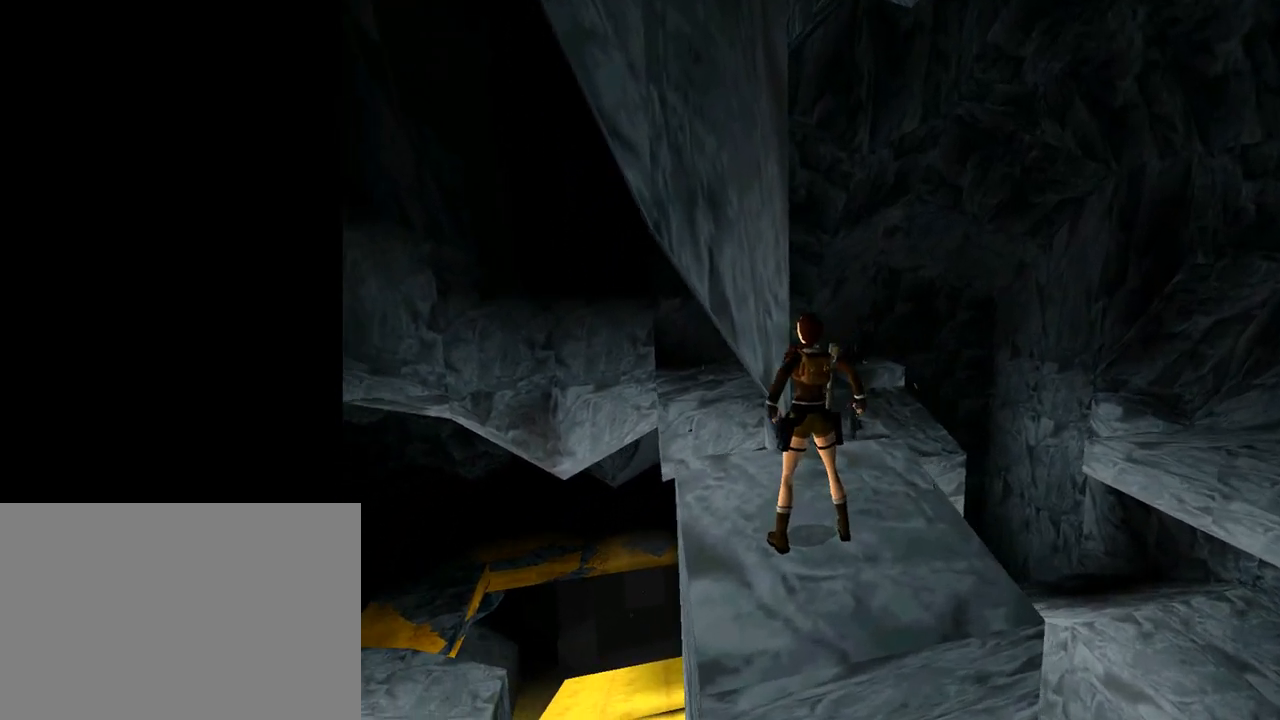
{"buttons": ["R1", "DPAD_RIGHT"], "left_stick": "center", "events": [[33, "R1", "down"], [167, "DPAD_RIGHT", "down"]]}
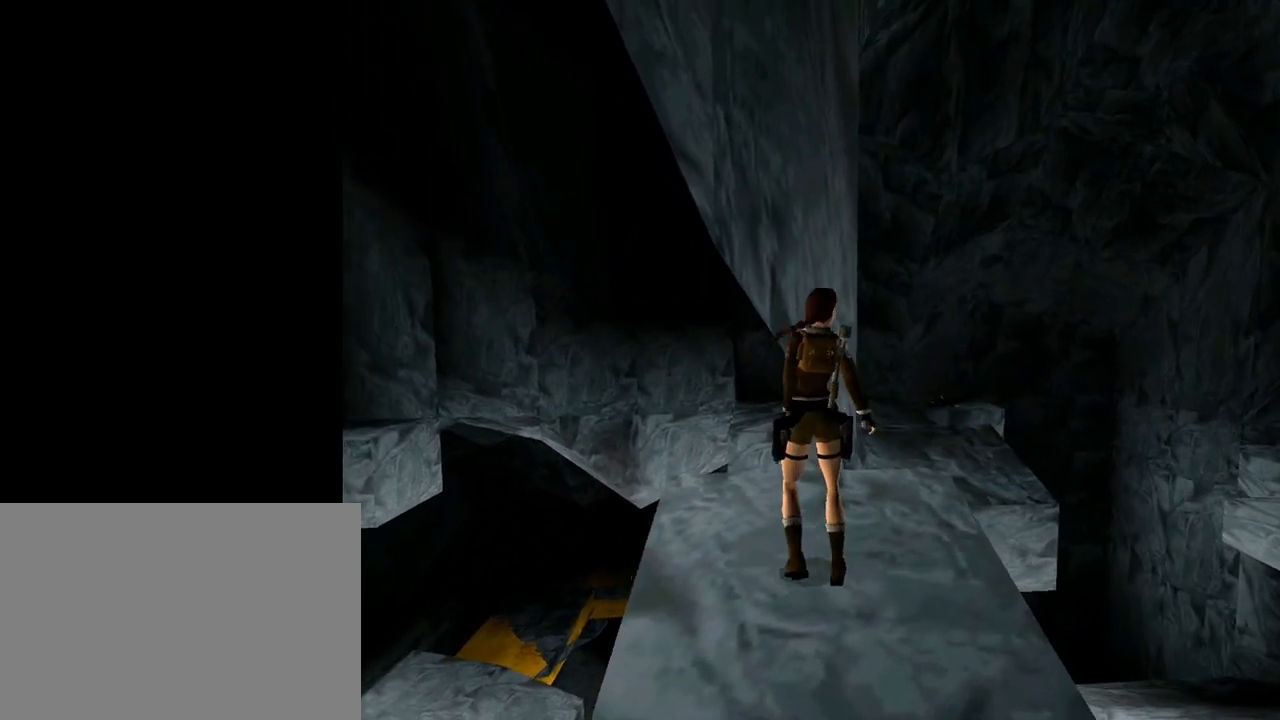
{"buttons": ["R1", "DPAD_RIGHT"], "left_stick": "center", "events": []}
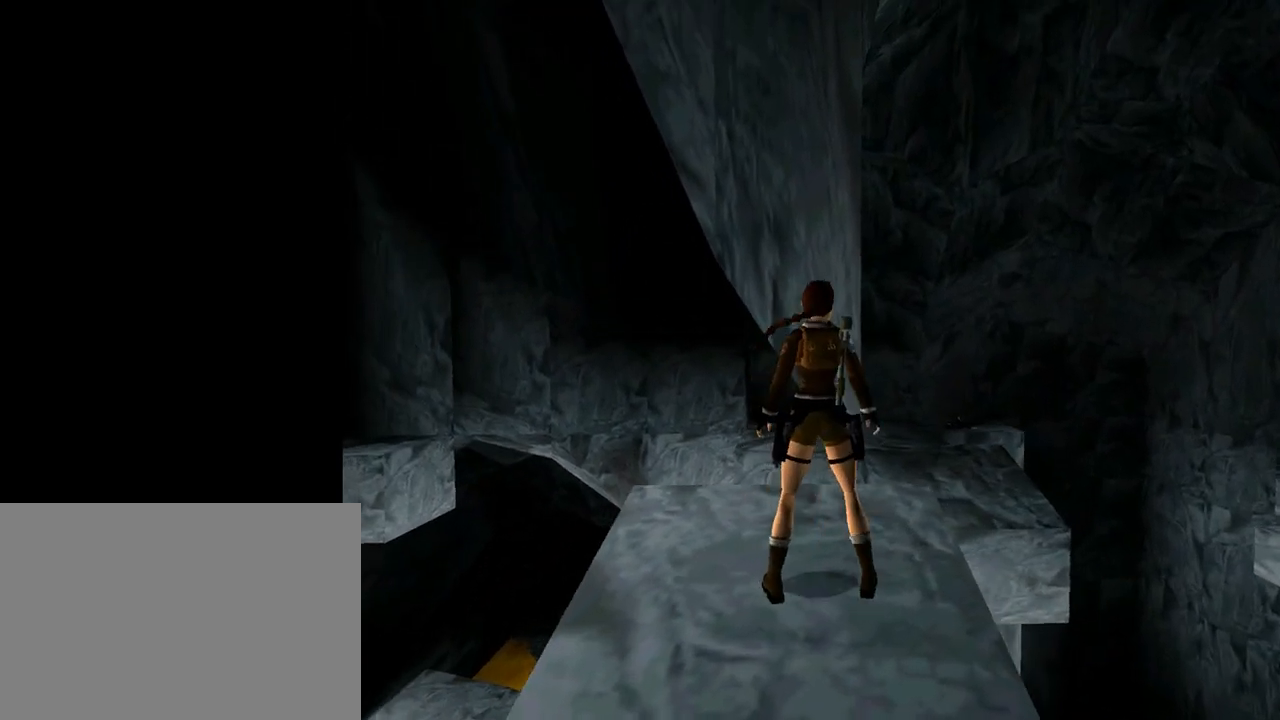
{"buttons": ["R1", "DPAD_RIGHT"], "left_stick": "center", "events": []}
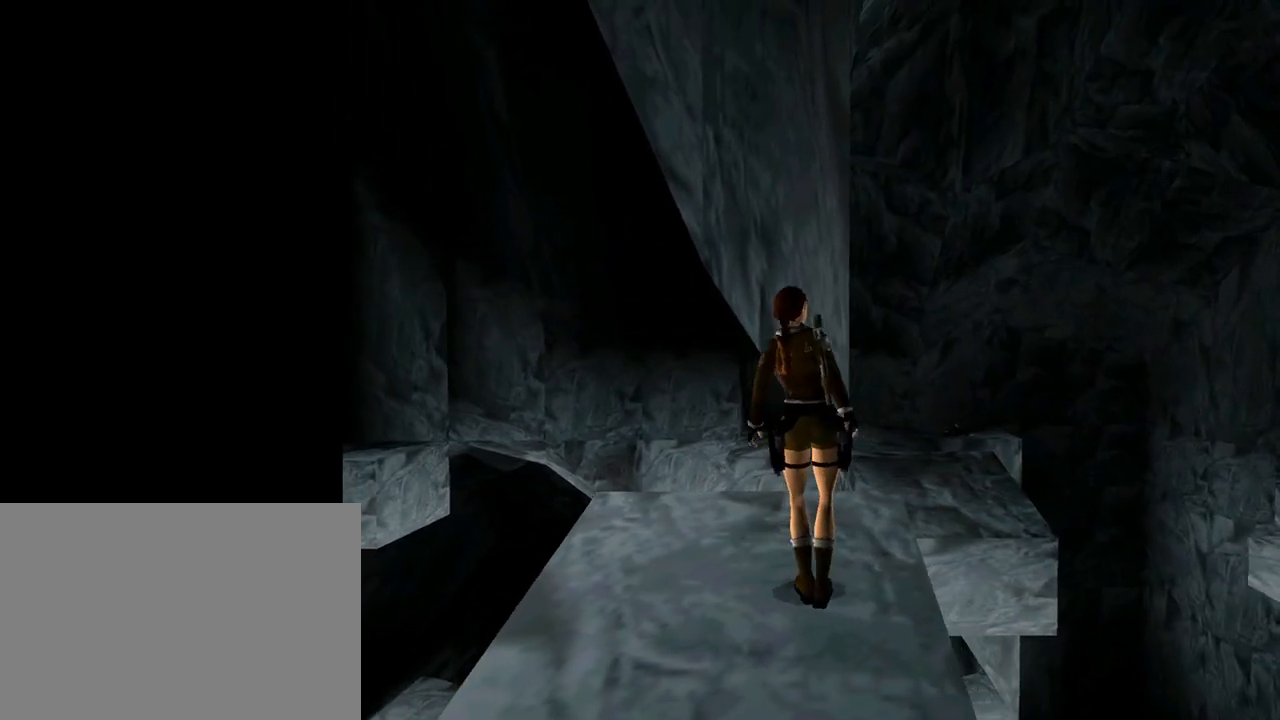
{"buttons": ["R1", "DPAD_RIGHT"], "left_stick": "center", "events": []}
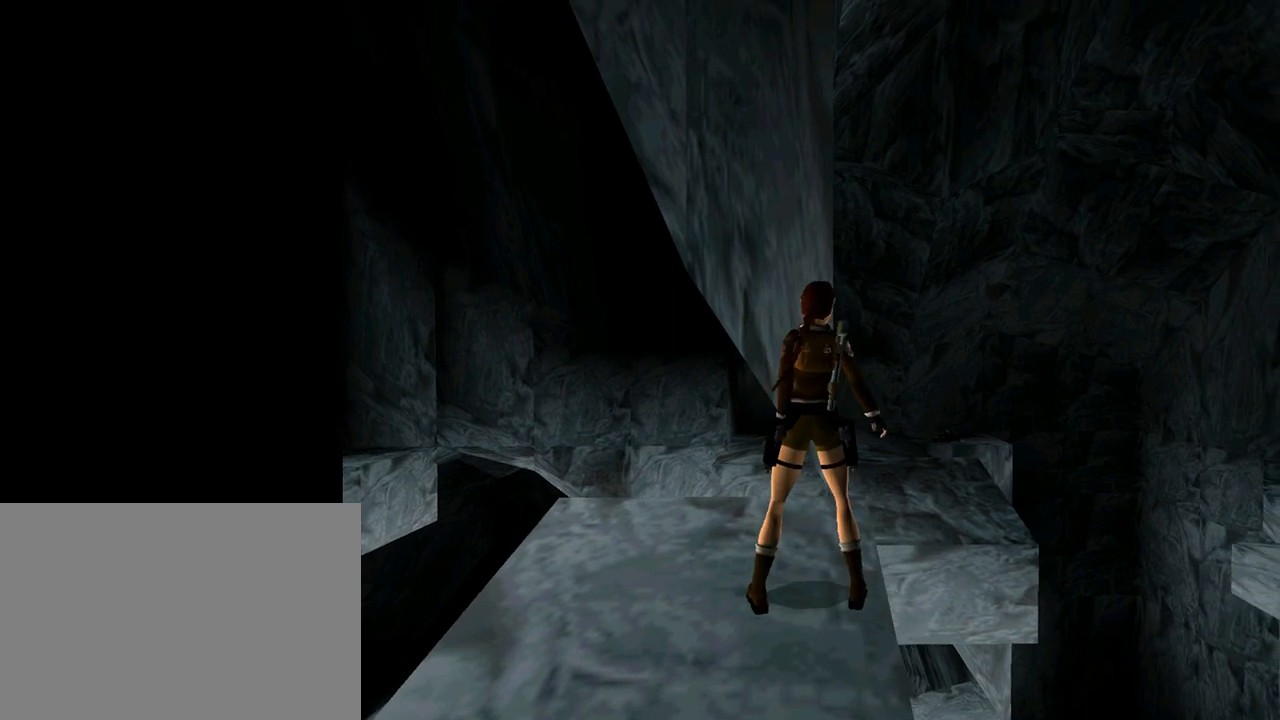
{"buttons": [], "left_stick": "center", "events": [[267, "DPAD_RIGHT", "up"], [367, "R1", "up"]]}
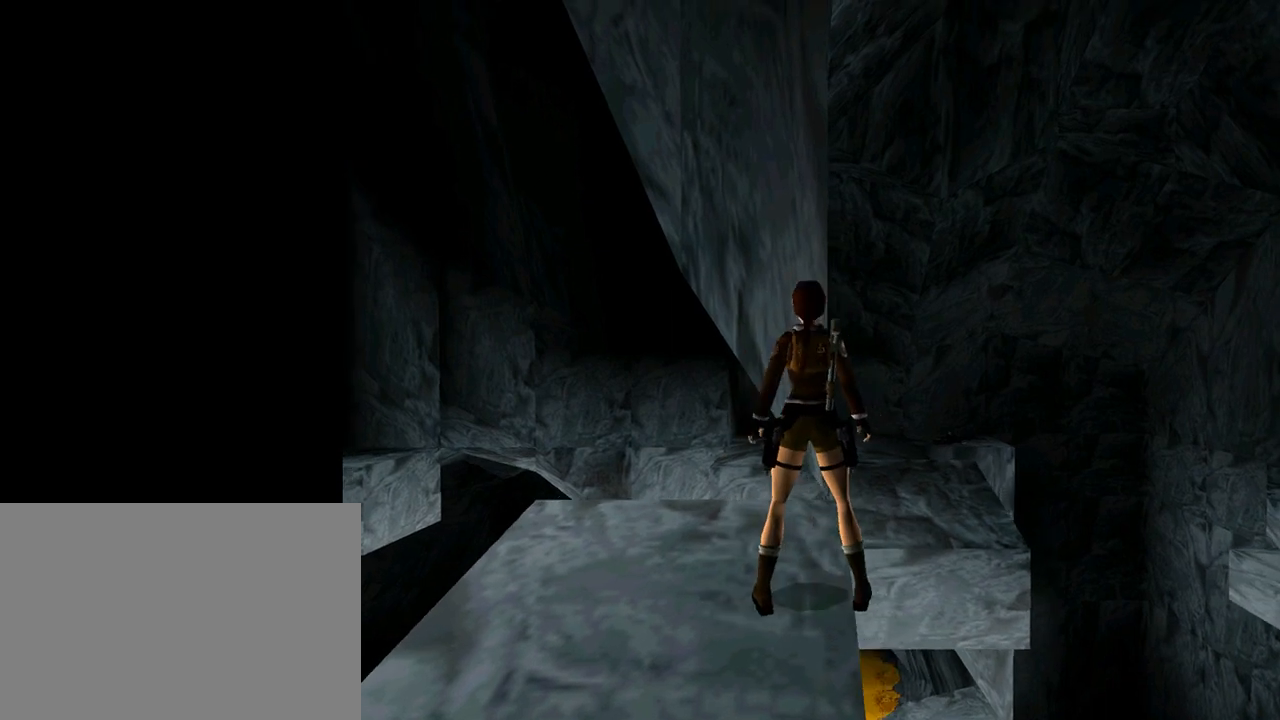
{"buttons": ["DPAD_LEFT"], "left_stick": "center", "events": [[33, "DPAD_LEFT", "down"]]}
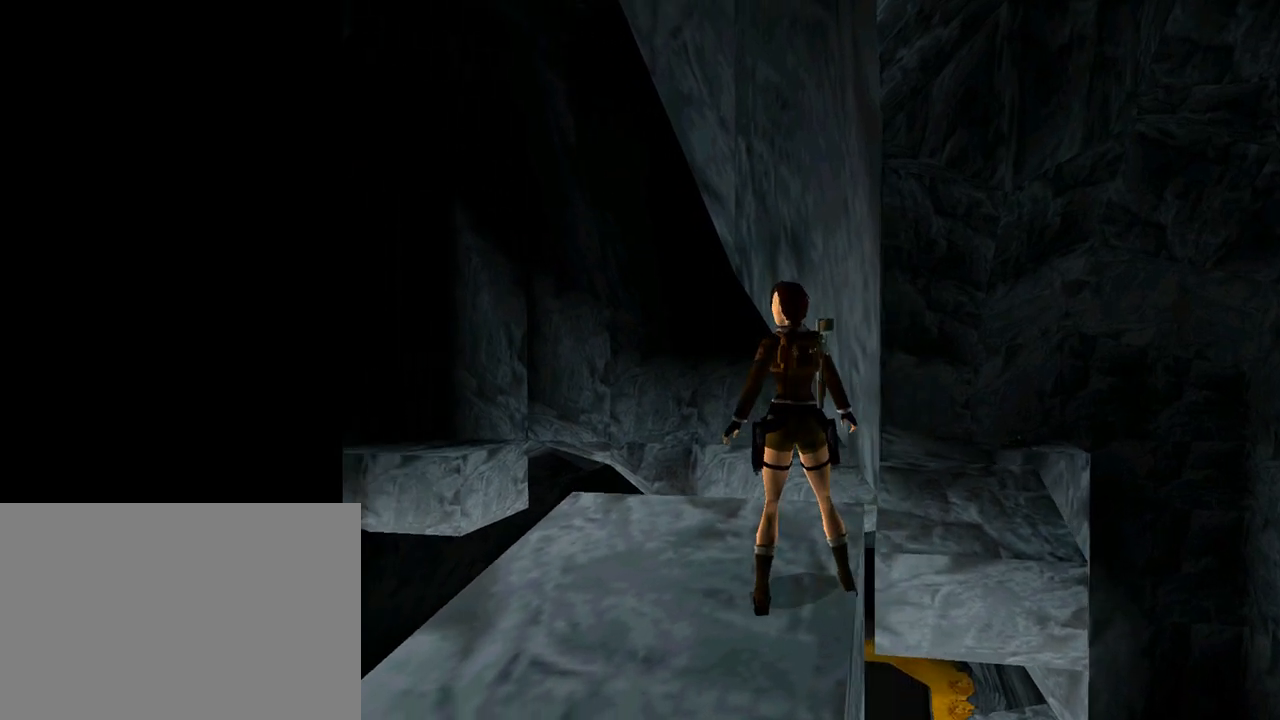
{"buttons": [], "left_stick": "center", "events": [[400, "DPAD_LEFT", "up"]]}
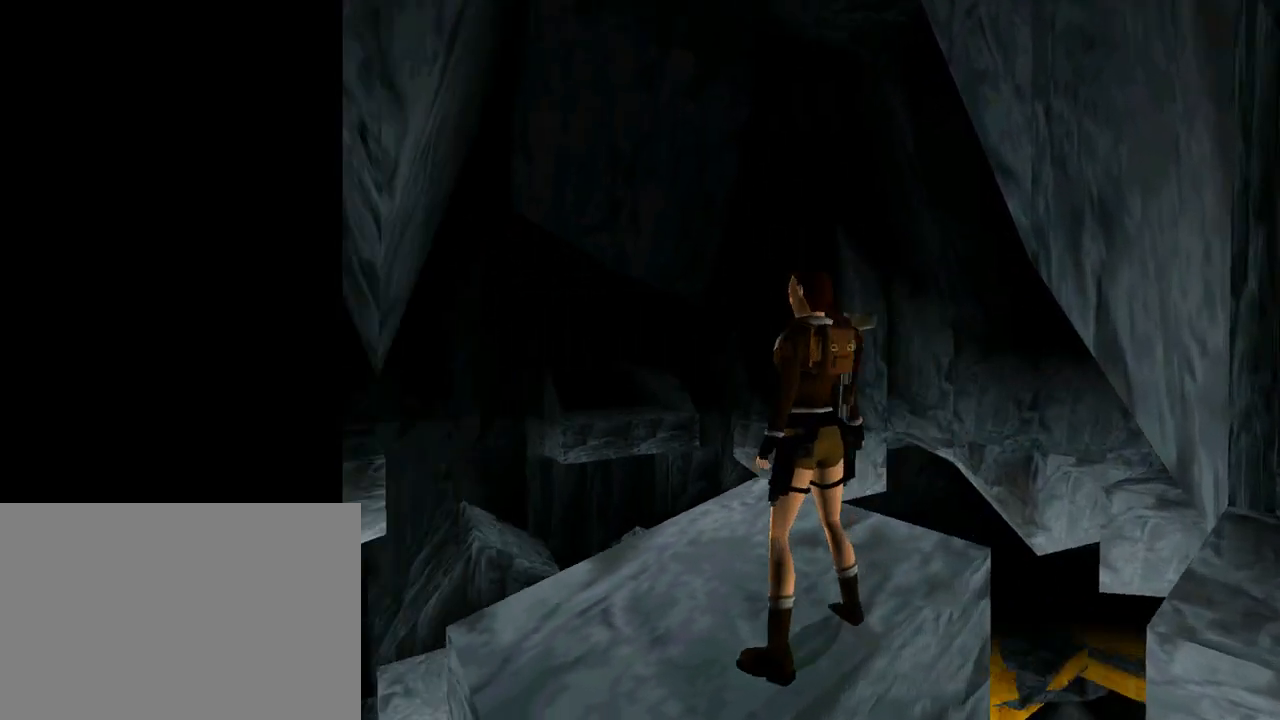
{"buttons": ["DPAD_UP", "DPAD_LEFT"], "left_stick": "center", "events": [[333, "DPAD_UP", "down"], [433, "DPAD_LEFT", "down"]]}
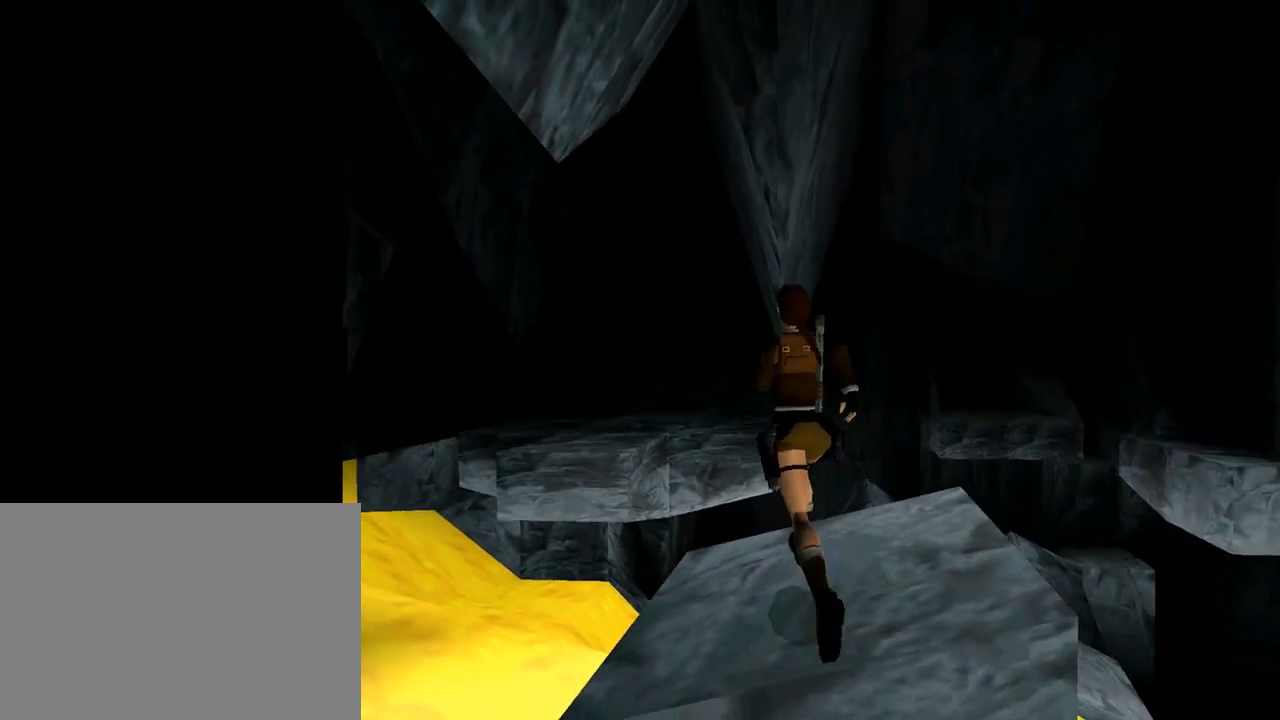
{"buttons": ["SQUARE", "DPAD_UP"], "left_stick": "center", "events": [[300, "DPAD_LEFT", "up"], [300, "SQUARE", "down"]]}
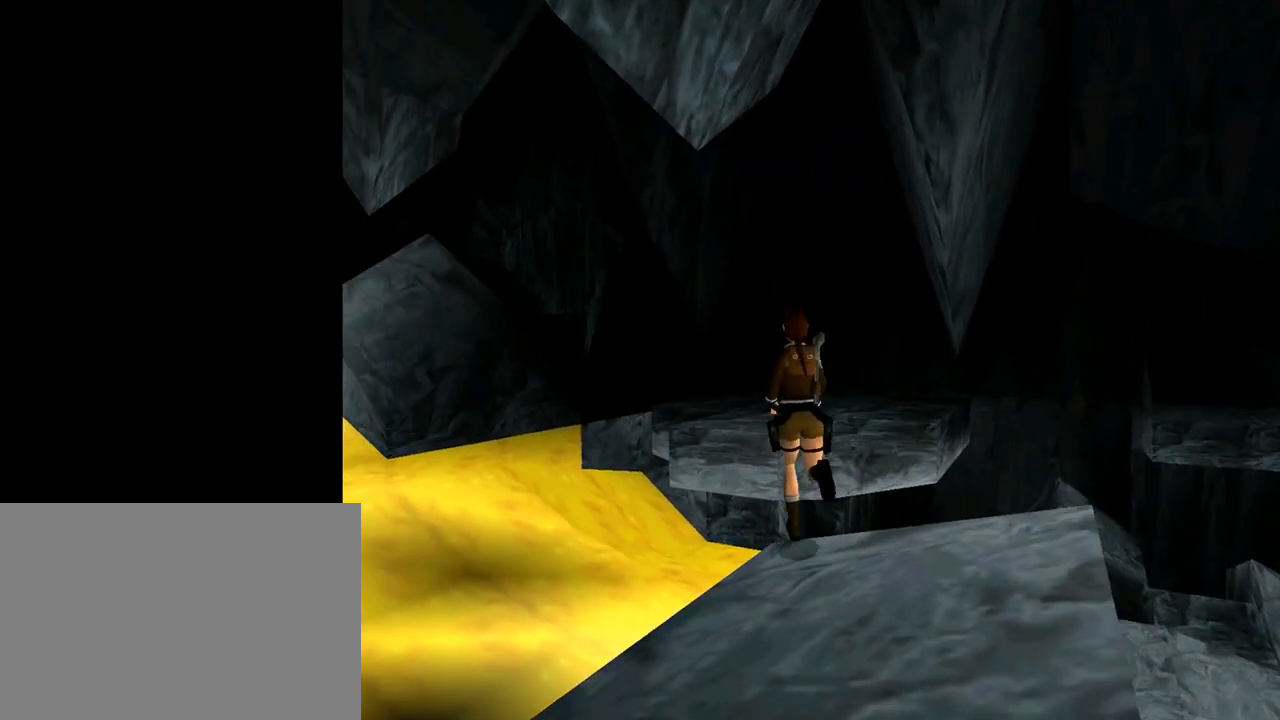
{"buttons": ["TRIANGLE", "DPAD_UP"], "left_stick": "center", "events": [[300, "SQUARE", "up"], [433, "TRIANGLE", "down"]]}
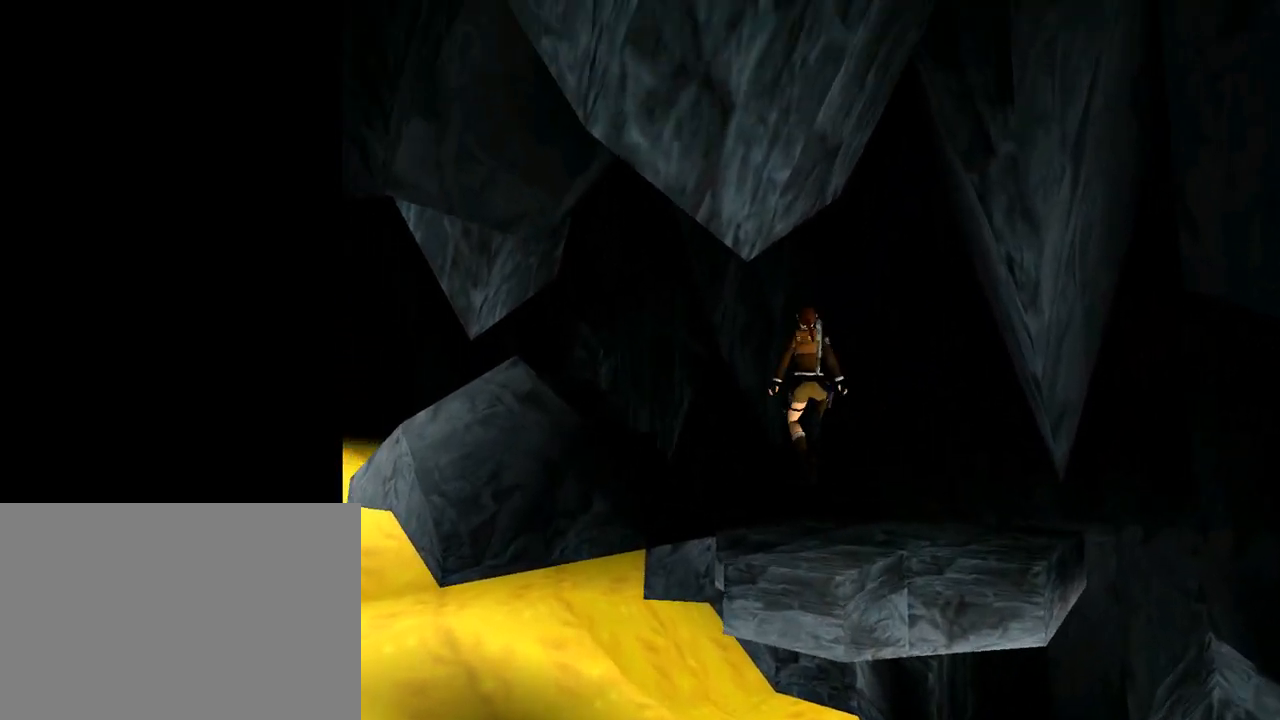
{"buttons": ["DPAD_UP"], "left_stick": "center", "events": [[100, "DPAD_RIGHT", "down"], [333, "DPAD_RIGHT", "up"], [333, "TRIANGLE", "up"]]}
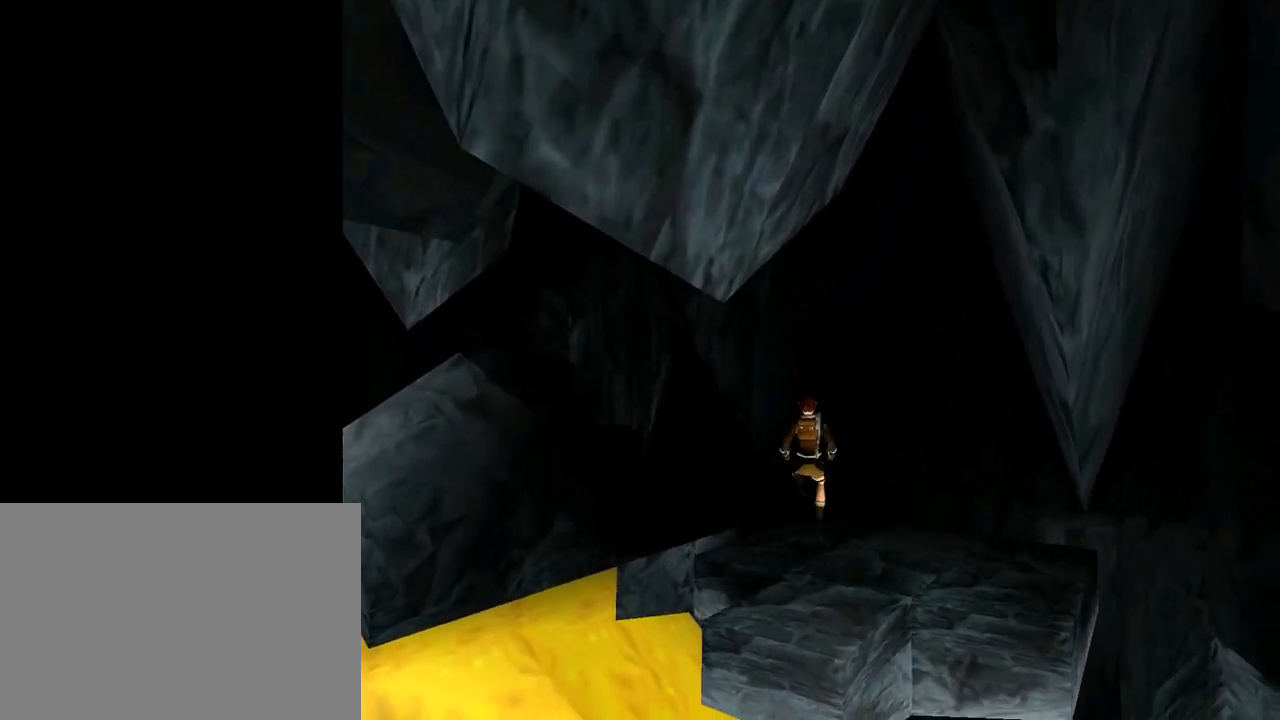
{"buttons": ["DPAD_UP", "DPAD_RIGHT"], "left_stick": "center", "events": [[233, "DPAD_RIGHT", "down"]]}
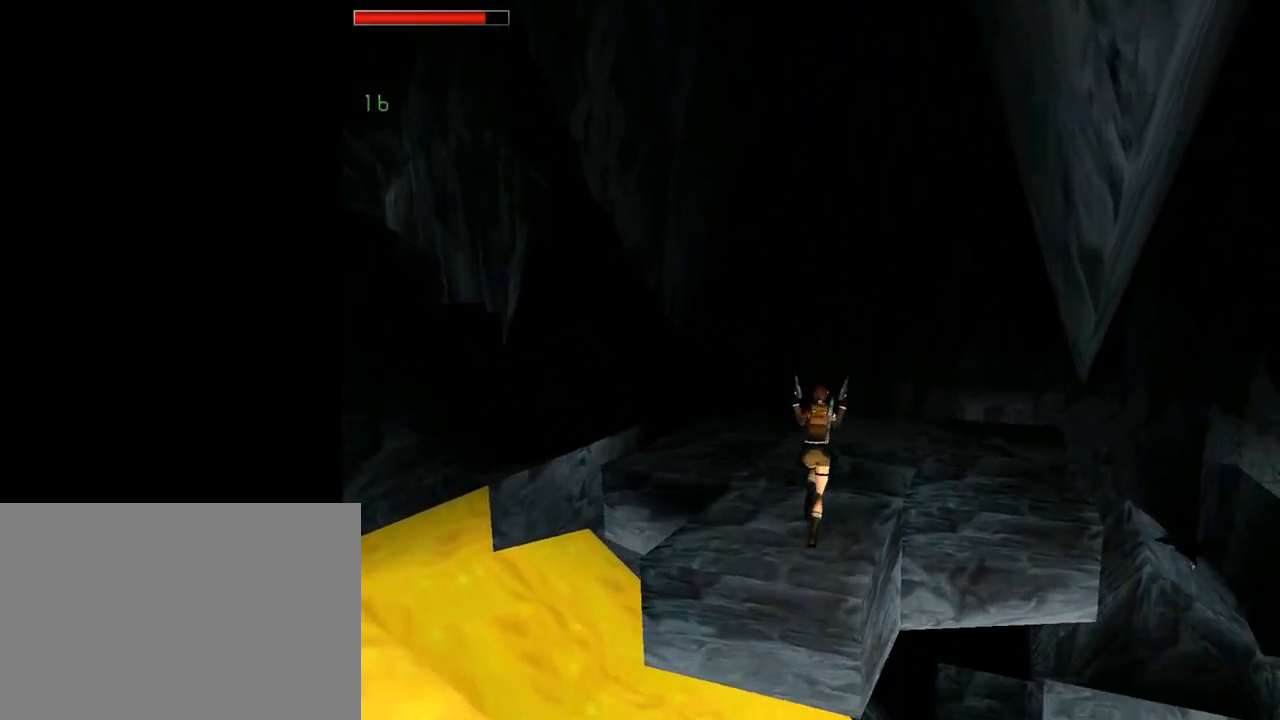
{"buttons": ["DPAD_UP"], "left_stick": "center", "events": [[267, "DPAD_RIGHT", "up"]]}
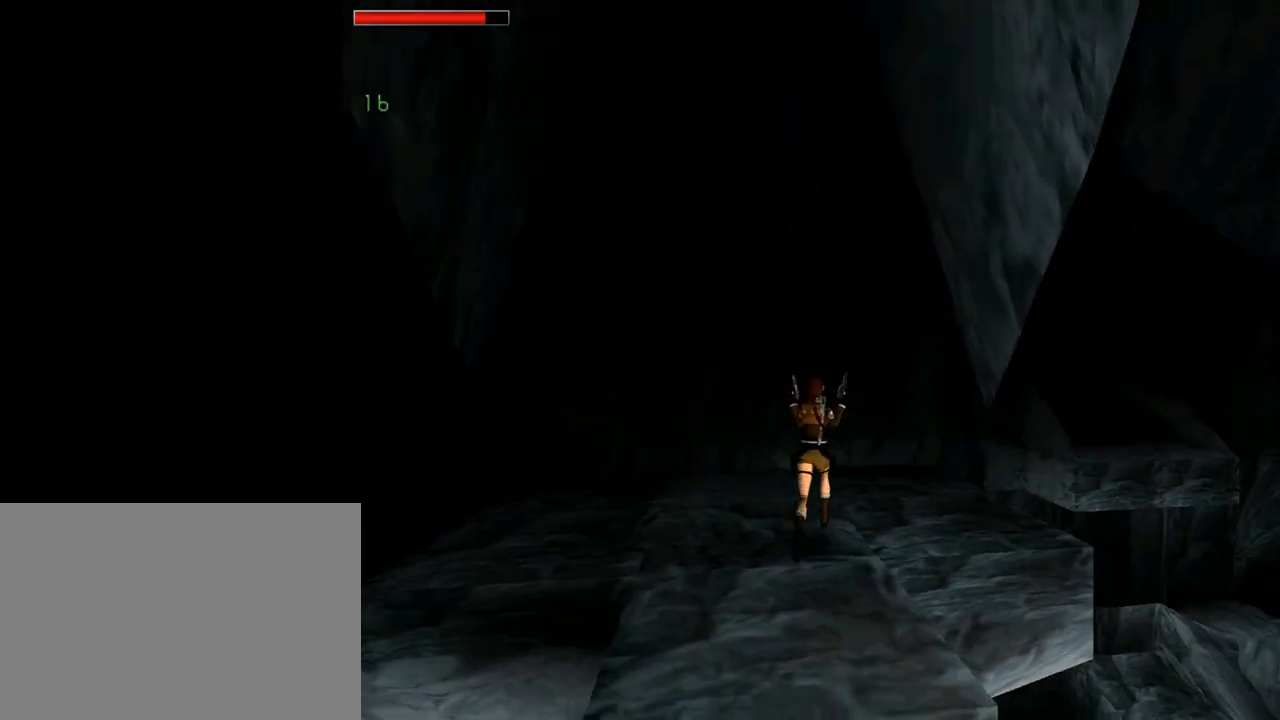
{"buttons": ["DPAD_UP"], "left_stick": "center", "events": [[233, "DPAD_RIGHT", "down"], [433, "DPAD_RIGHT", "up"]]}
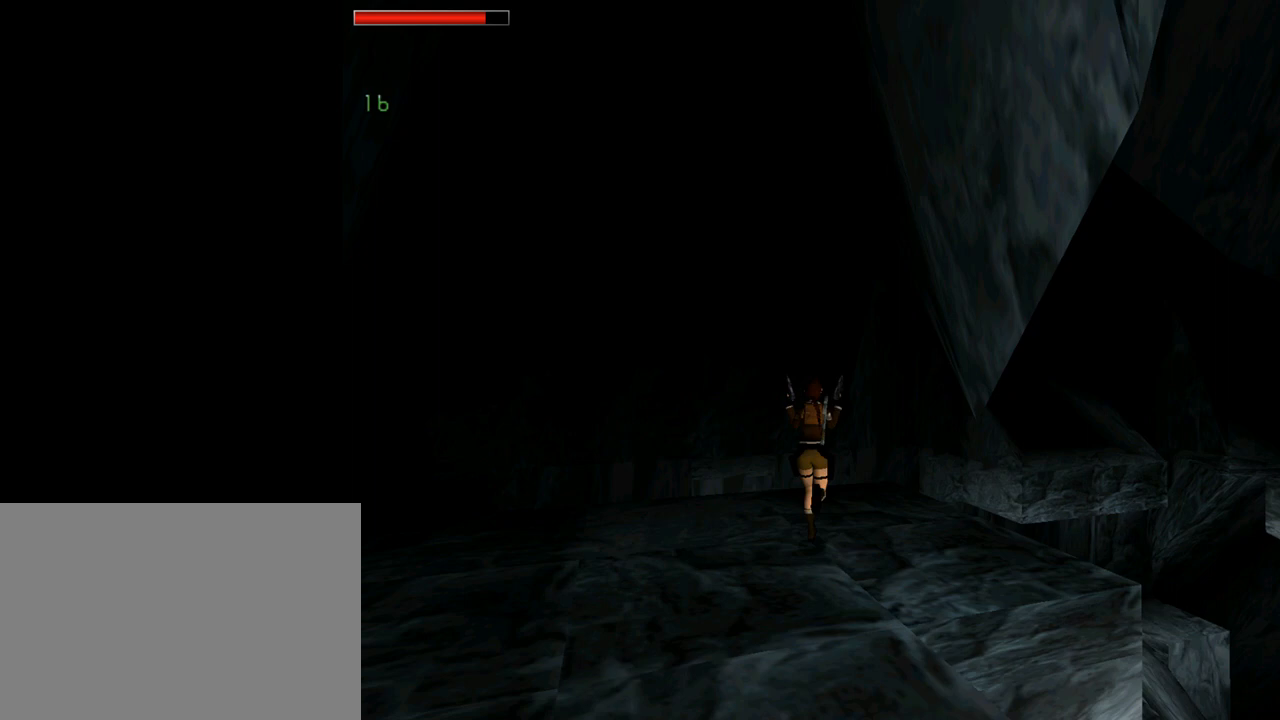
{"buttons": ["DPAD_RIGHT"], "left_stick": "center", "events": [[167, "DPAD_RIGHT", "down"], [433, "DPAD_UP", "up"]]}
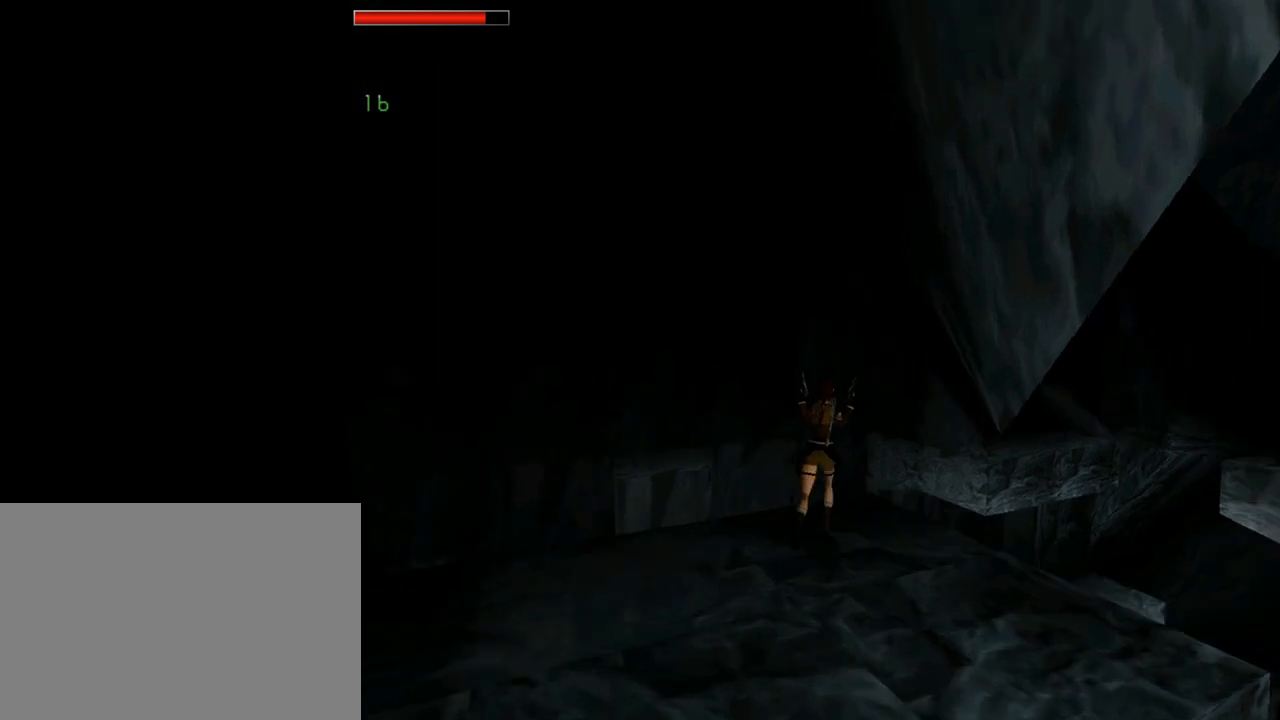
{"buttons": [], "left_stick": "center", "events": [[367, "DPAD_RIGHT", "up"]]}
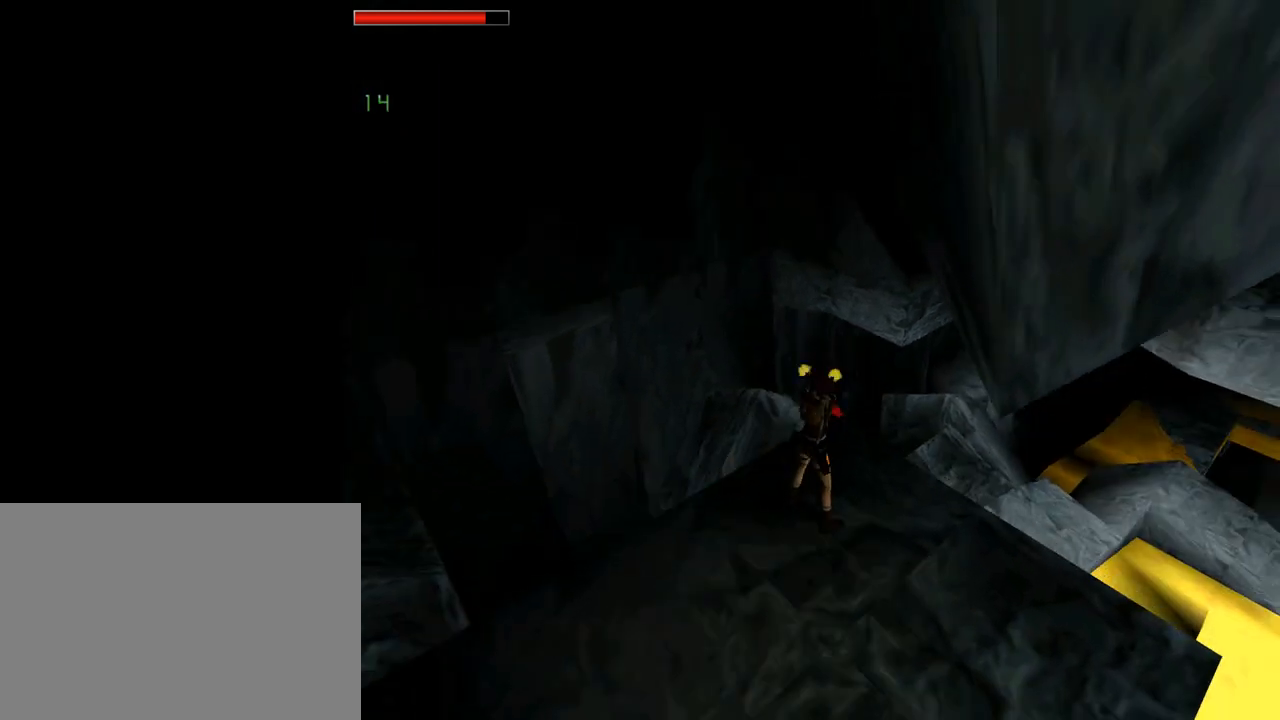
{"buttons": ["CROSS"], "left_stick": "center", "events": [[67, "CROSS", "down"], [200, "DPAD_LEFT", "down"], [400, "DPAD_LEFT", "up"]]}
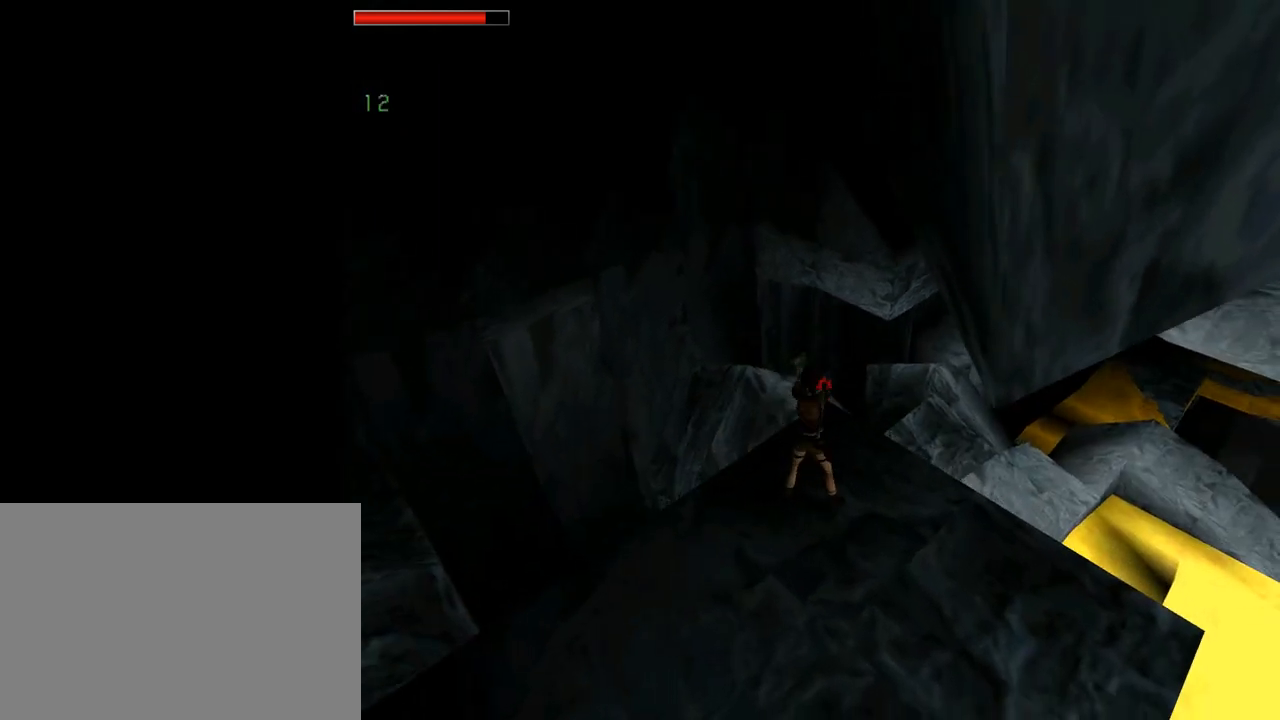
{"buttons": ["CROSS", "DPAD_UP"], "left_stick": "center", "events": [[467, "DPAD_UP", "down"]]}
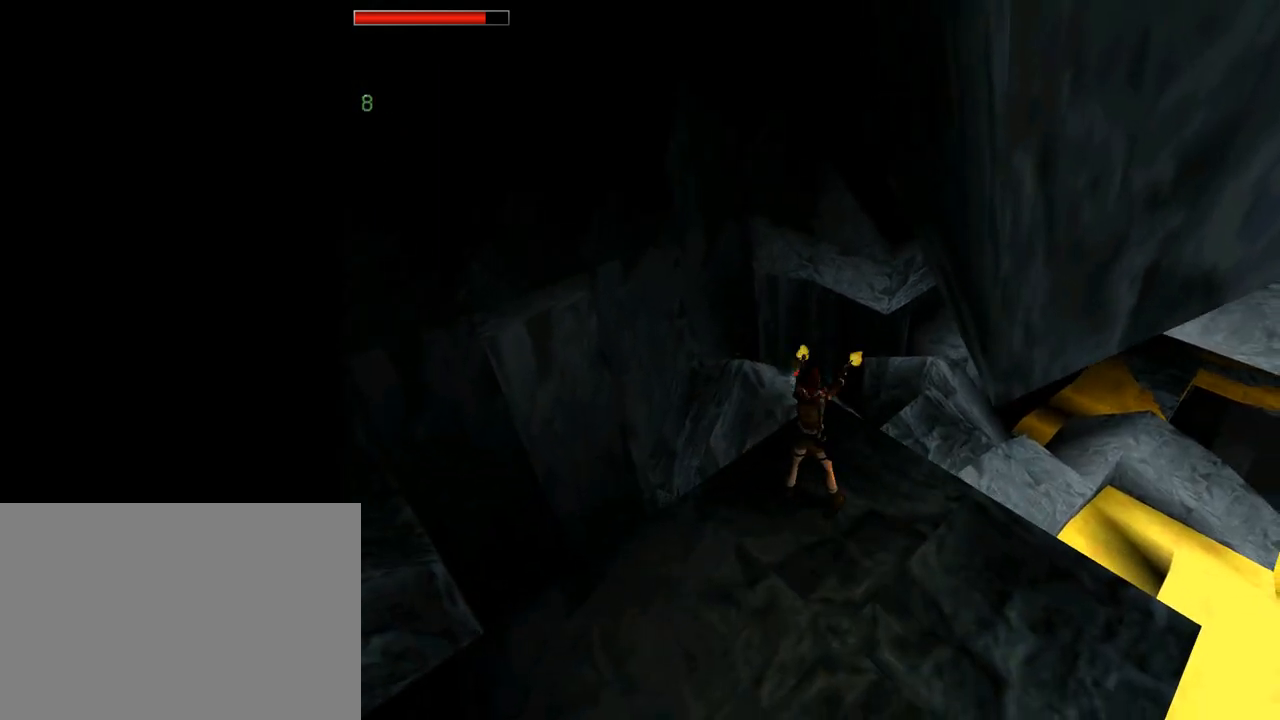
{"buttons": ["CROSS"], "left_stick": "center", "events": [[100, "DPAD_UP", "up"]]}